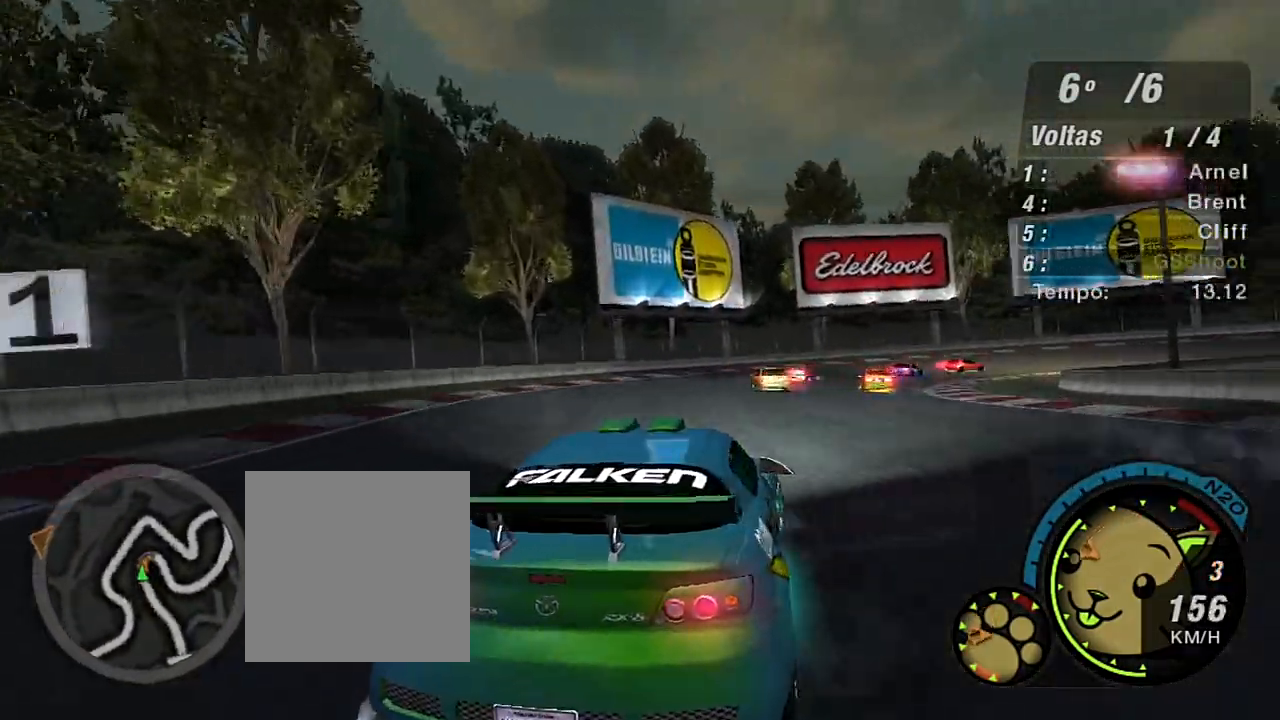
Gameplay with a controller (Xbox layout); each line is a JSON object with the inputs held at the frame after it. "events" lists button and stick changes between this image and that frame as [ms after this image, input, new state], when the widget could be followed in between. Not read: L3.
{"buttons": ["R2"], "left_stick": "center", "right_stick": "center"}
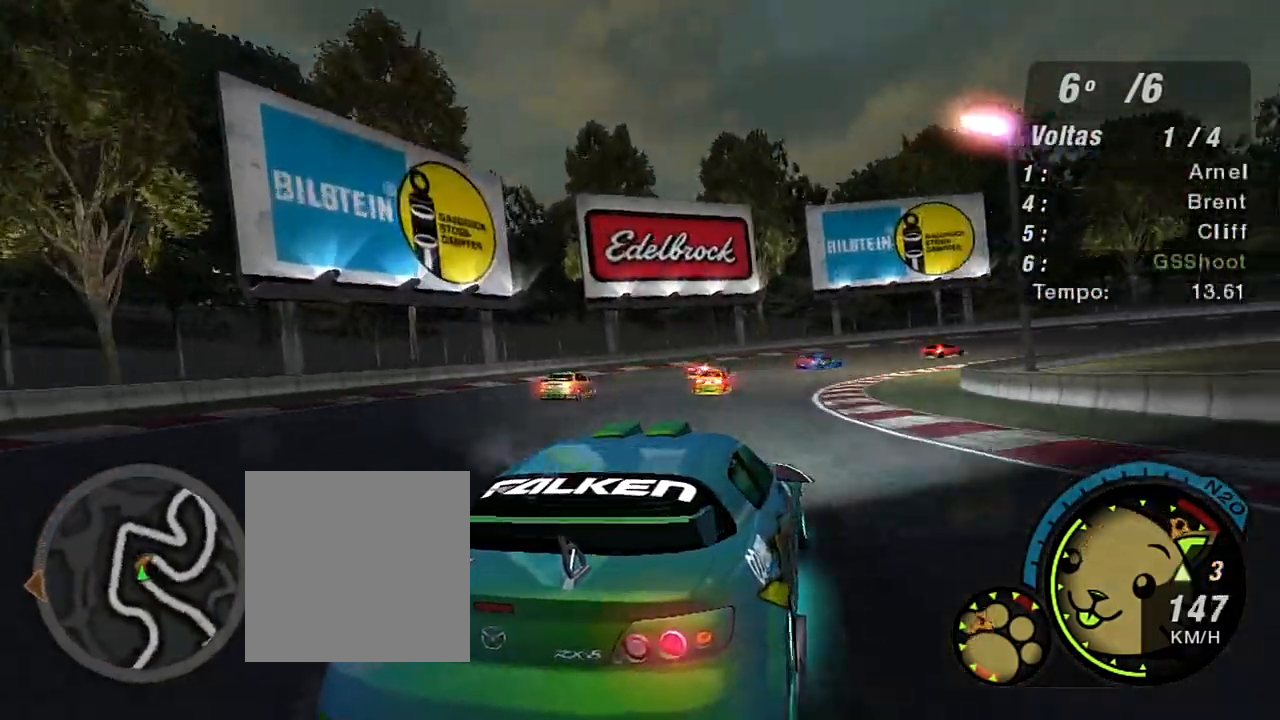
{"buttons": ["R2"], "left_stick": "up-right", "right_stick": "center", "events": [[67, "left_stick", "up-left"], [300, "left_stick", "up-right"]]}
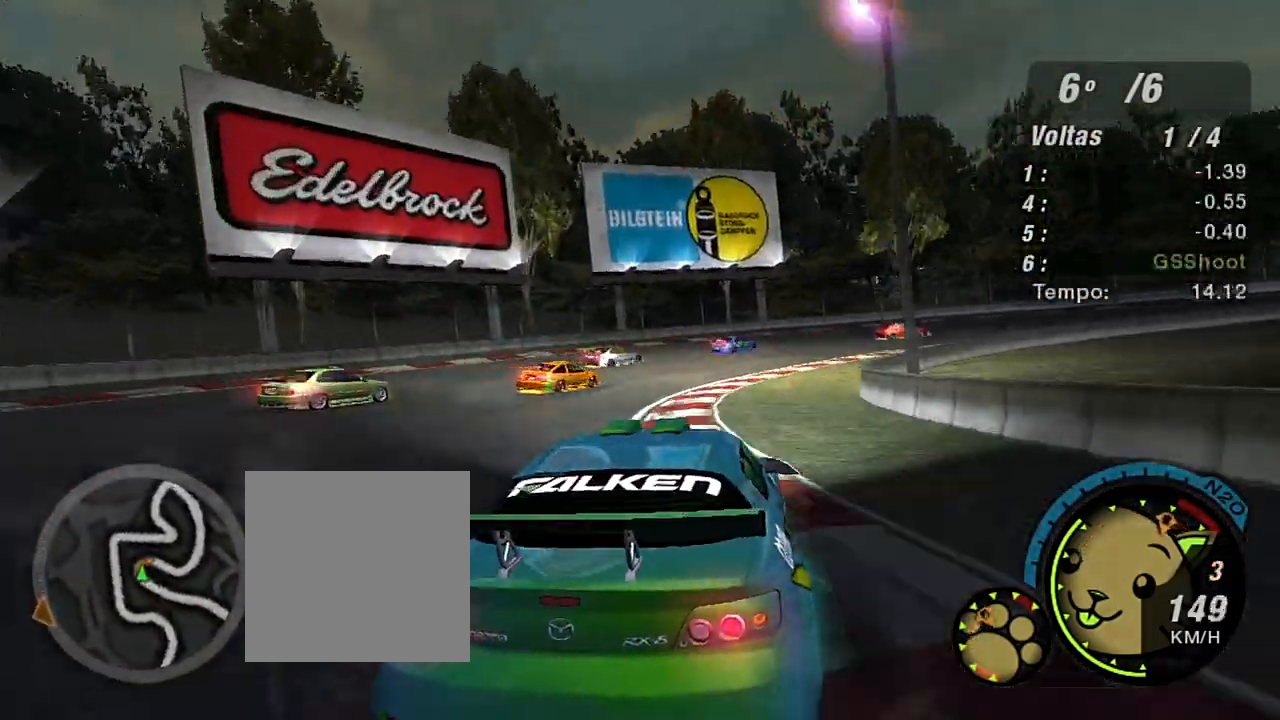
{"buttons": [], "left_stick": "right", "right_stick": "center", "events": [[166, "left_stick", "right"], [300, "R2", "up"]]}
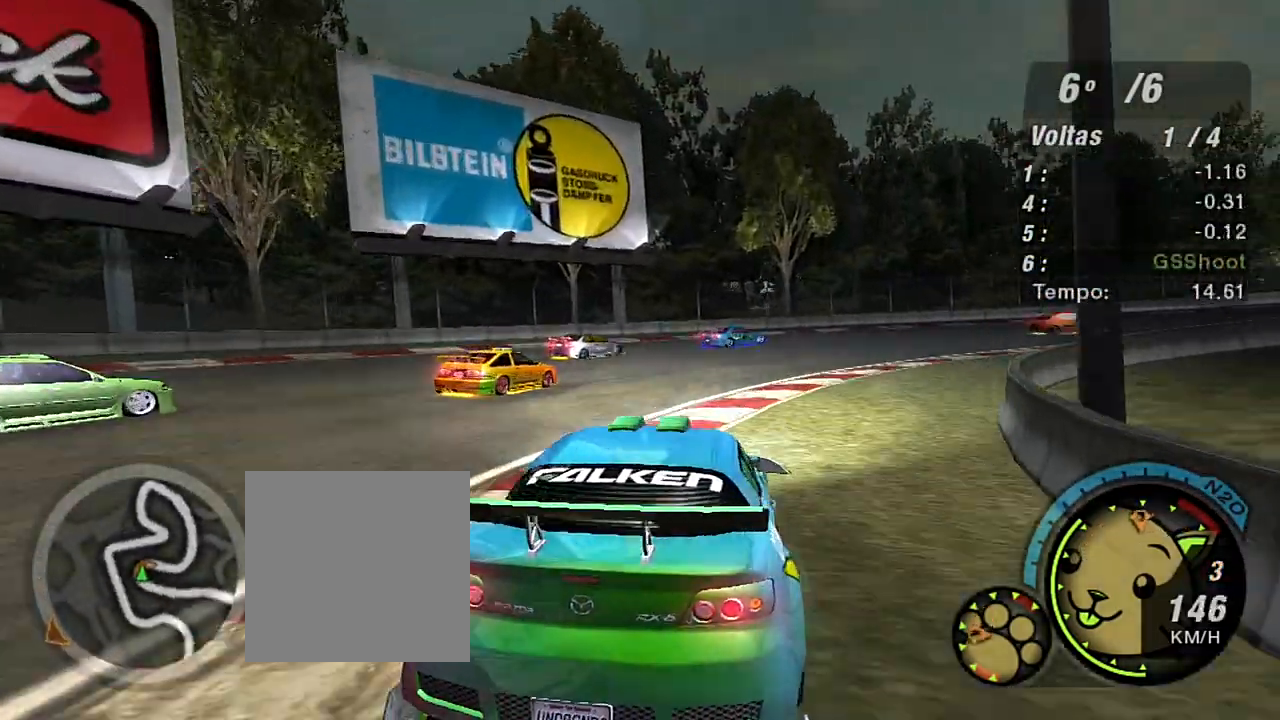
{"buttons": ["R2"], "left_stick": "right", "right_stick": "center", "events": [[334, "R2", "down"]]}
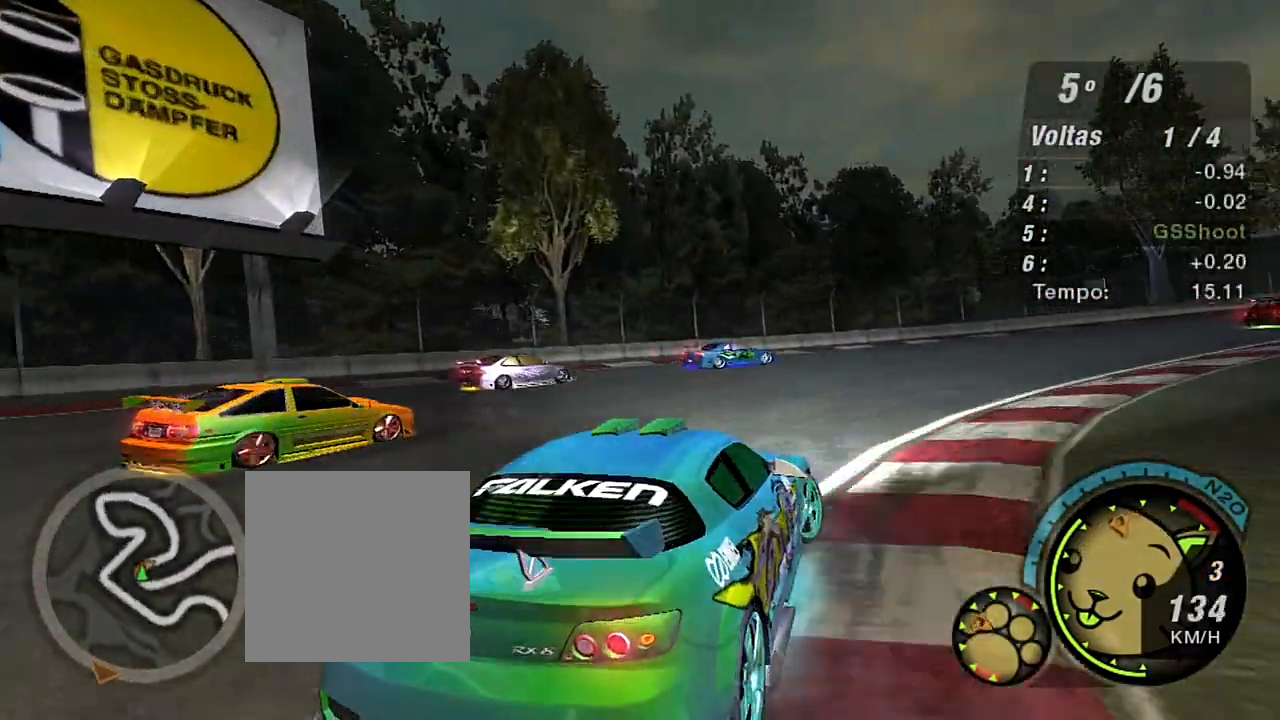
{"buttons": ["R2"], "left_stick": "up-right", "right_stick": "center", "events": [[34, "left_stick", "up-right"], [134, "left_stick", "up"], [301, "left_stick", "up-right"]]}
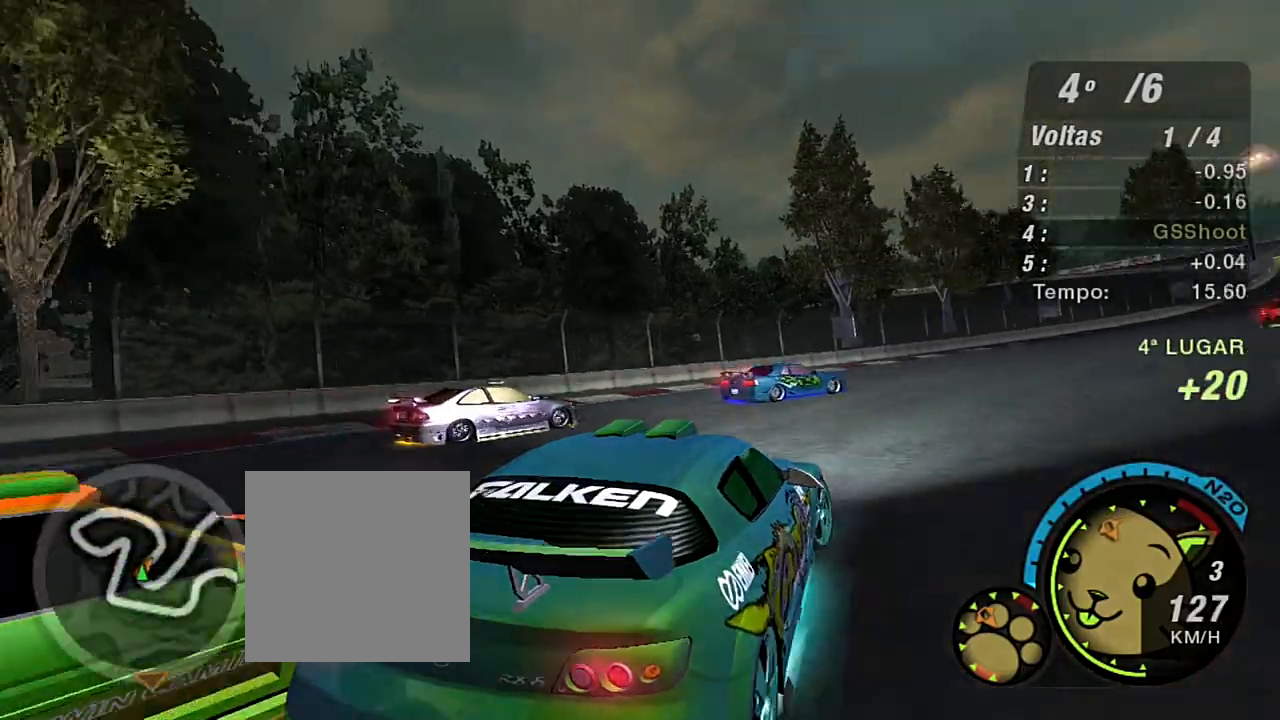
{"buttons": ["R2"], "left_stick": "right", "right_stick": "center"}
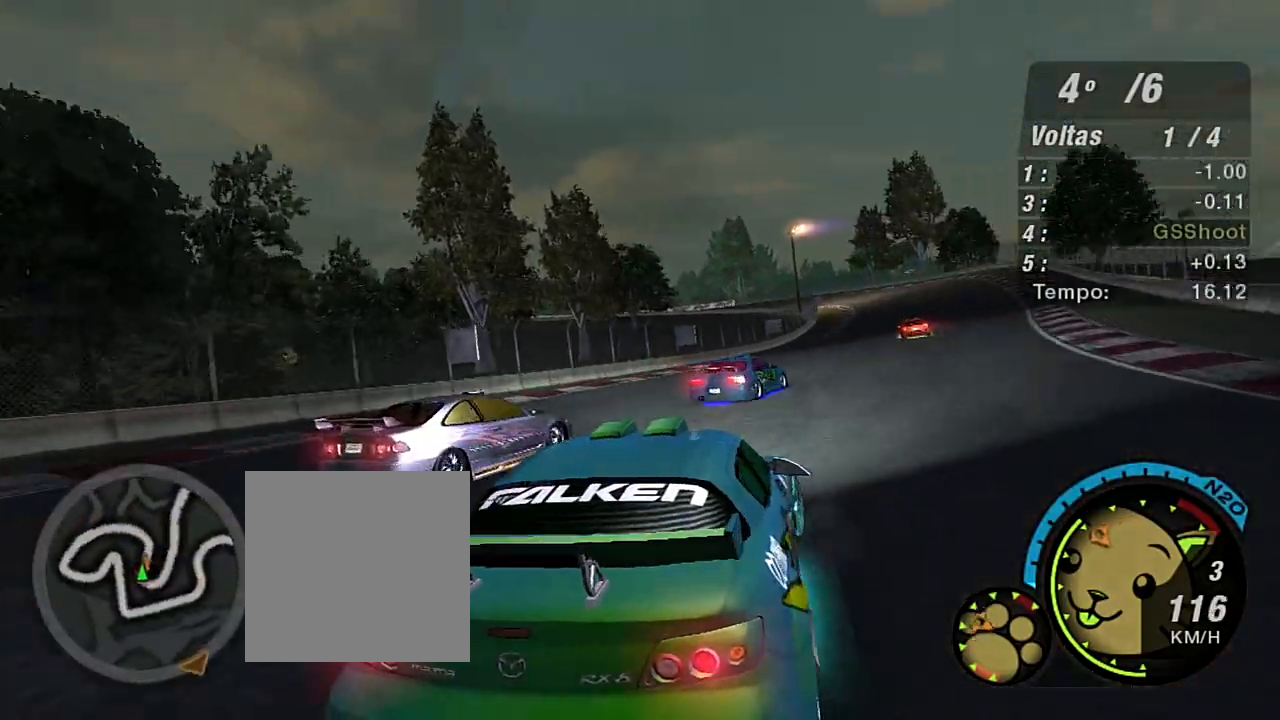
{"buttons": ["R2"], "left_stick": "up-left", "right_stick": "center", "events": [[166, "left_stick", "up-left"]]}
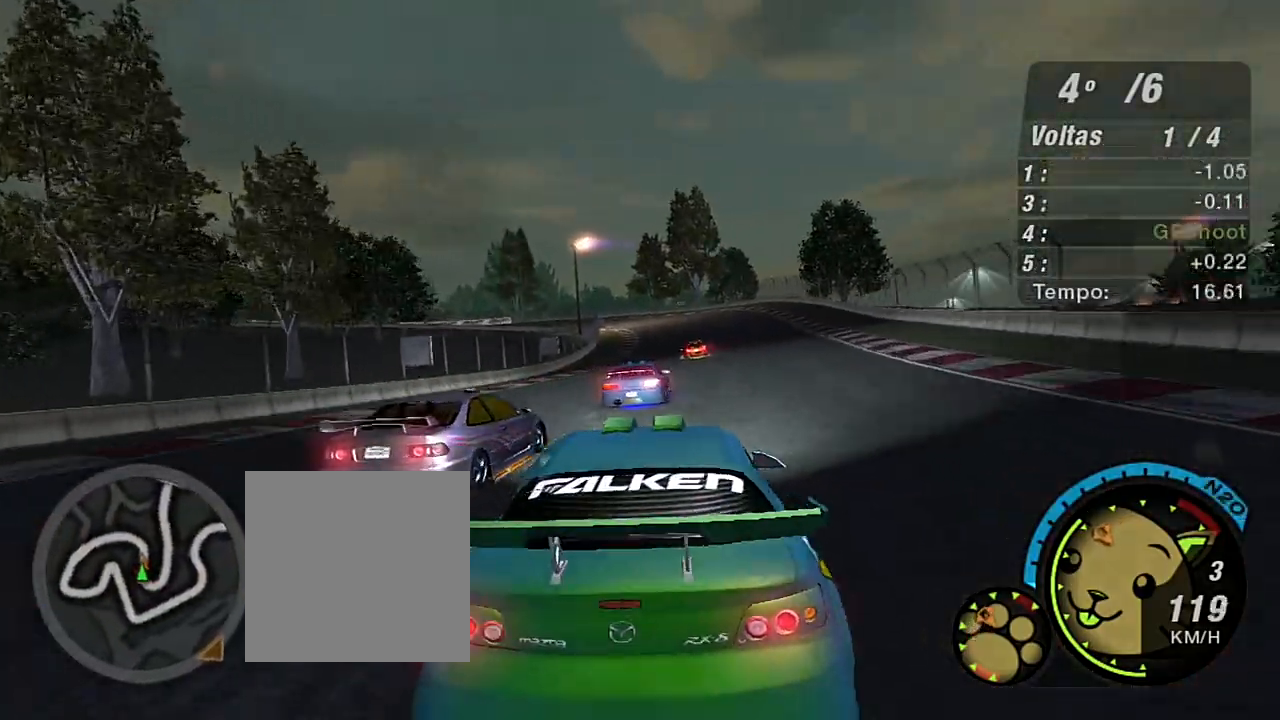
{"buttons": ["R2"], "left_stick": "up-right", "right_stick": "center", "events": [[100, "left_stick", "up-right"], [234, "left_stick", "up"], [334, "left_stick", "center"], [500, "left_stick", "up-right"]]}
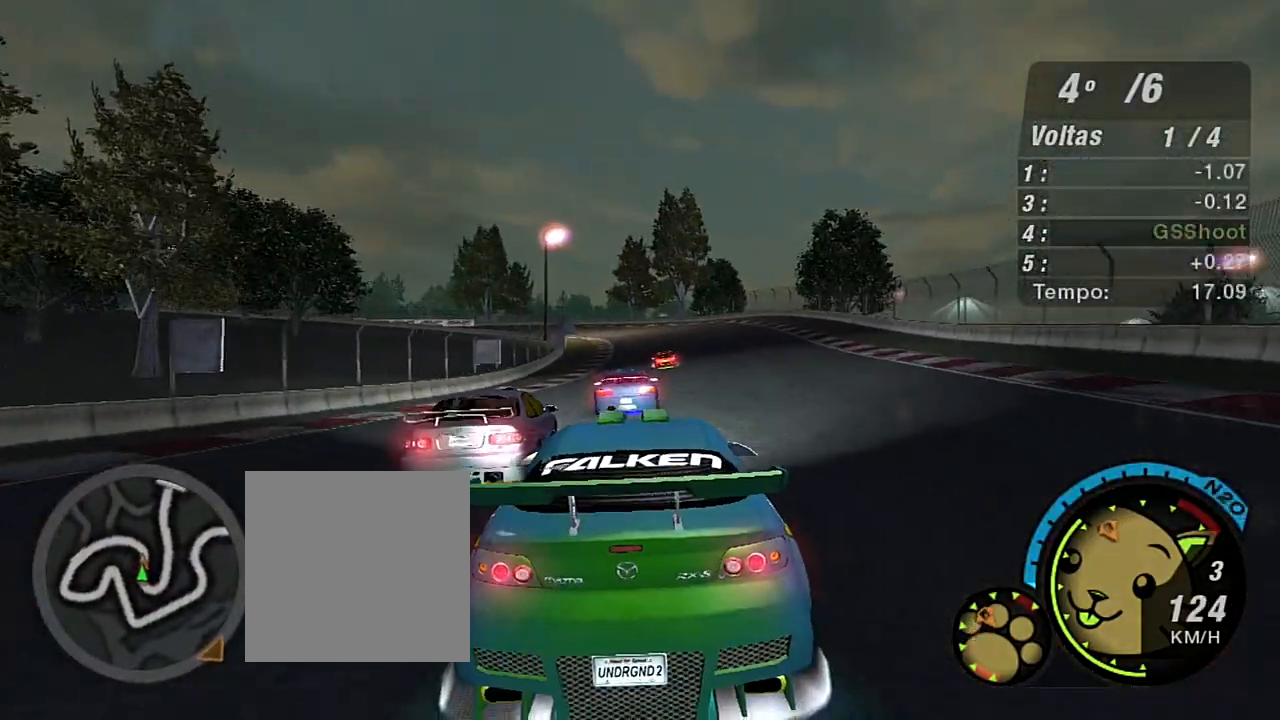
{"buttons": ["R2"], "left_stick": "center", "right_stick": "center", "events": [[167, "left_stick", "center"], [368, "left_stick", "up-right"], [468, "left_stick", "center"]]}
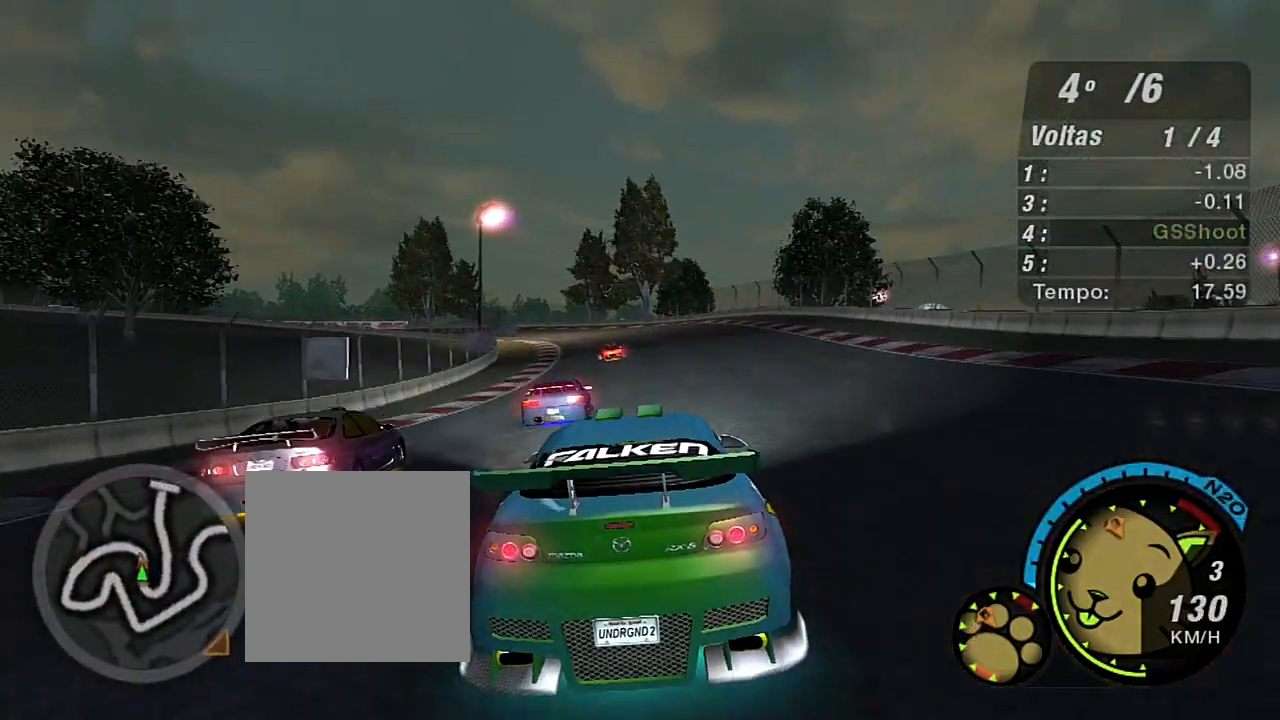
{"buttons": ["R2"], "left_stick": "center", "right_stick": "center", "events": []}
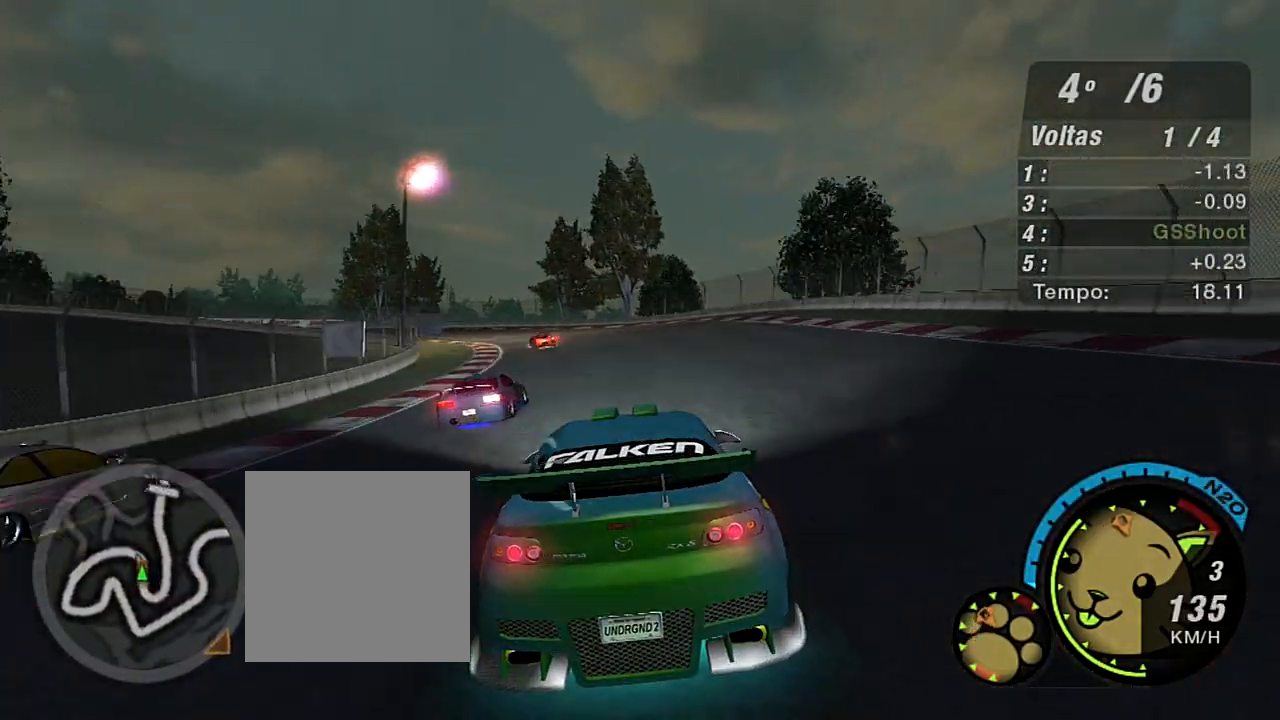
{"buttons": ["R2"], "left_stick": "up-left", "right_stick": "center", "events": [[133, "left_stick", "up-left"]]}
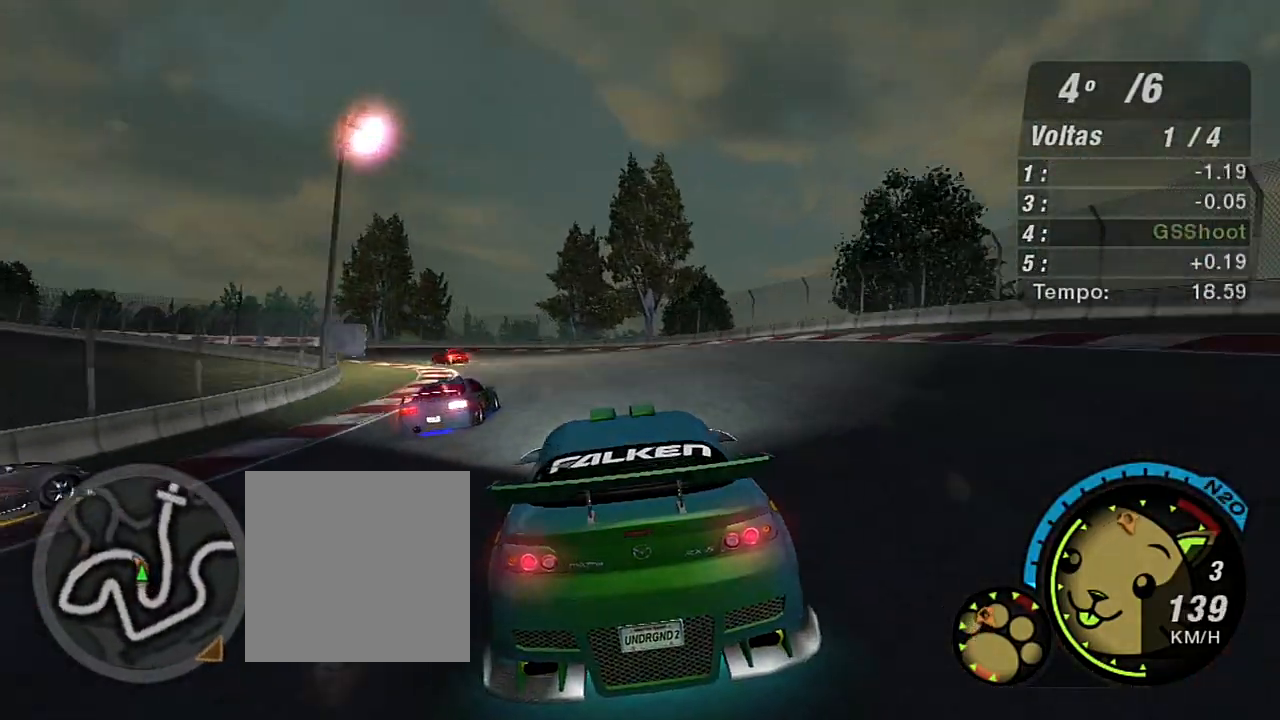
{"buttons": ["R2"], "left_stick": "up-left", "right_stick": "center", "events": []}
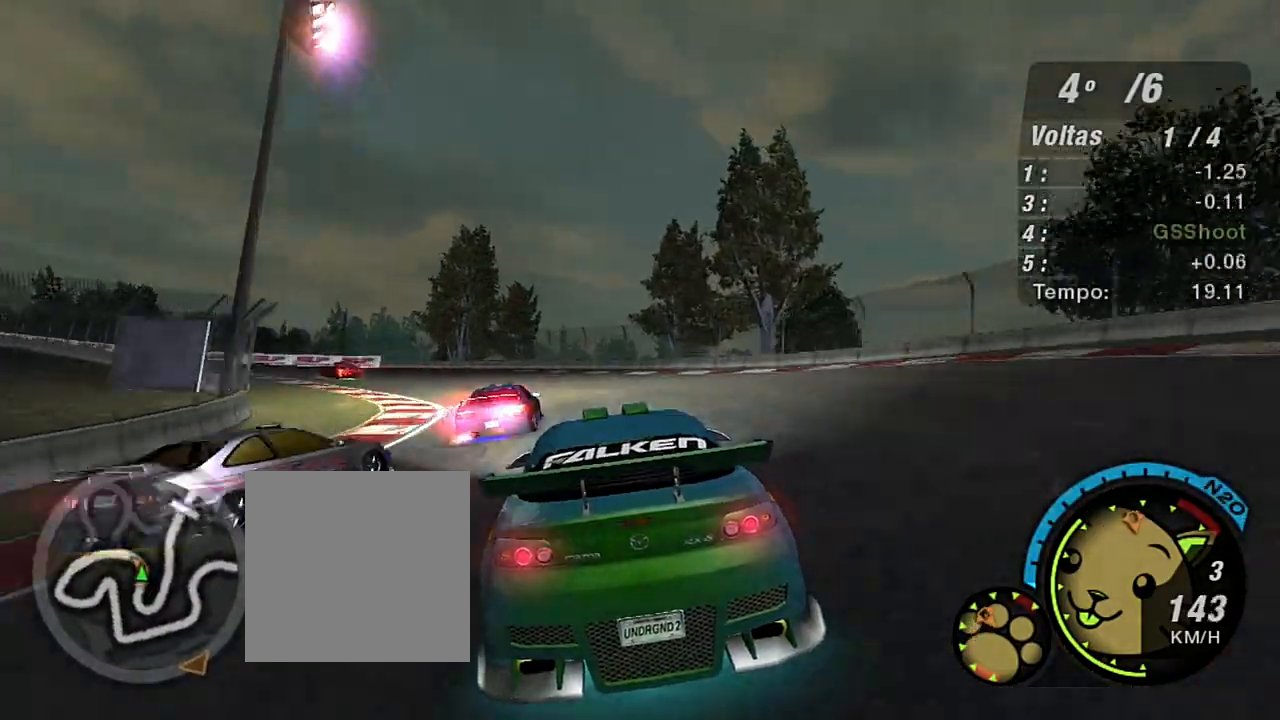
{"buttons": [], "left_stick": "left", "right_stick": "center", "events": [[234, "left_stick", "left"], [501, "R2", "up"]]}
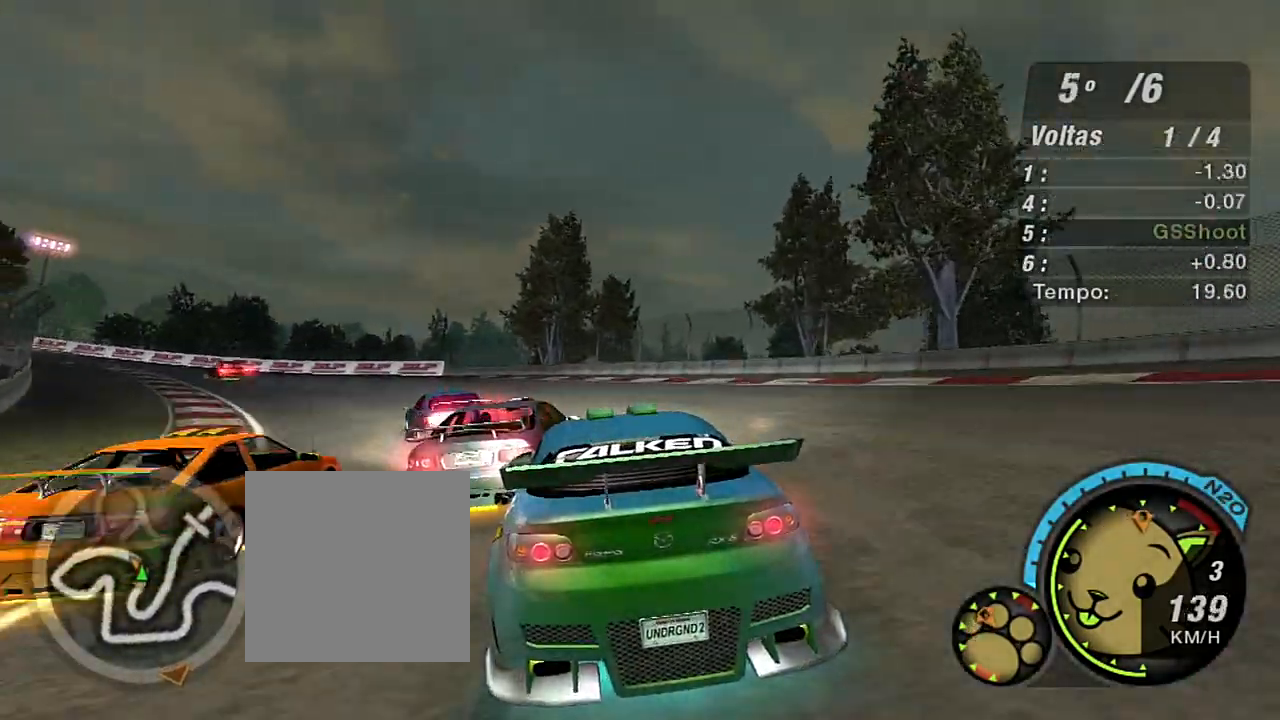
{"buttons": ["R2"], "left_stick": "left", "right_stick": "center", "events": [[467, "R2", "down"]]}
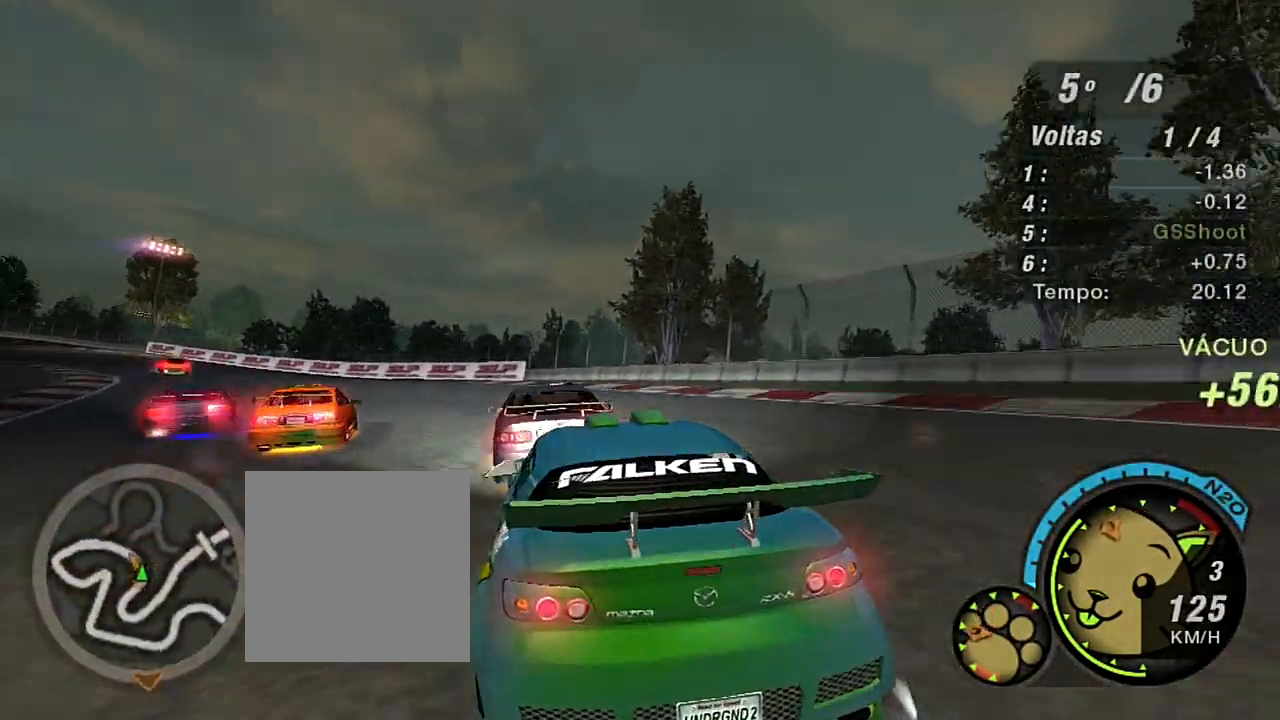
{"buttons": ["R2"], "left_stick": "center", "right_stick": "center", "events": [[266, "left_stick", "center"]]}
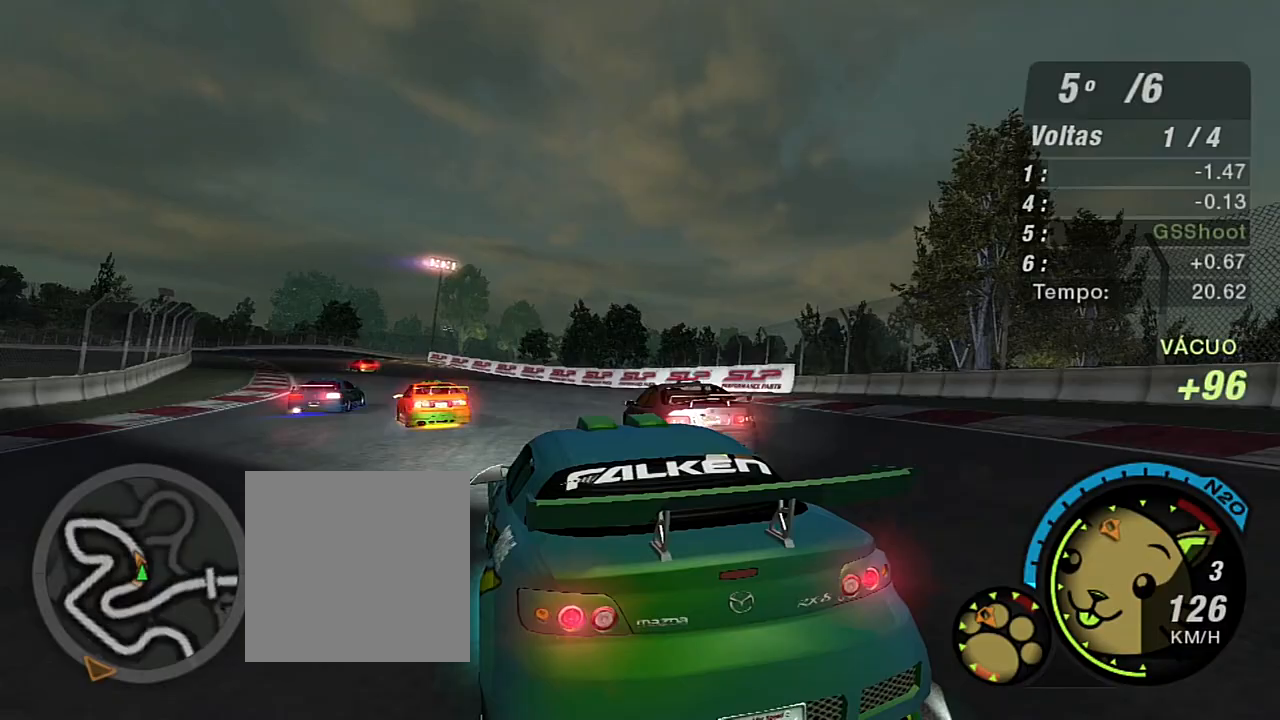
{"buttons": ["R2"], "left_stick": "up", "right_stick": "center", "events": [[133, "left_stick", "up-right"], [300, "left_stick", "up-left"], [467, "left_stick", "up"]]}
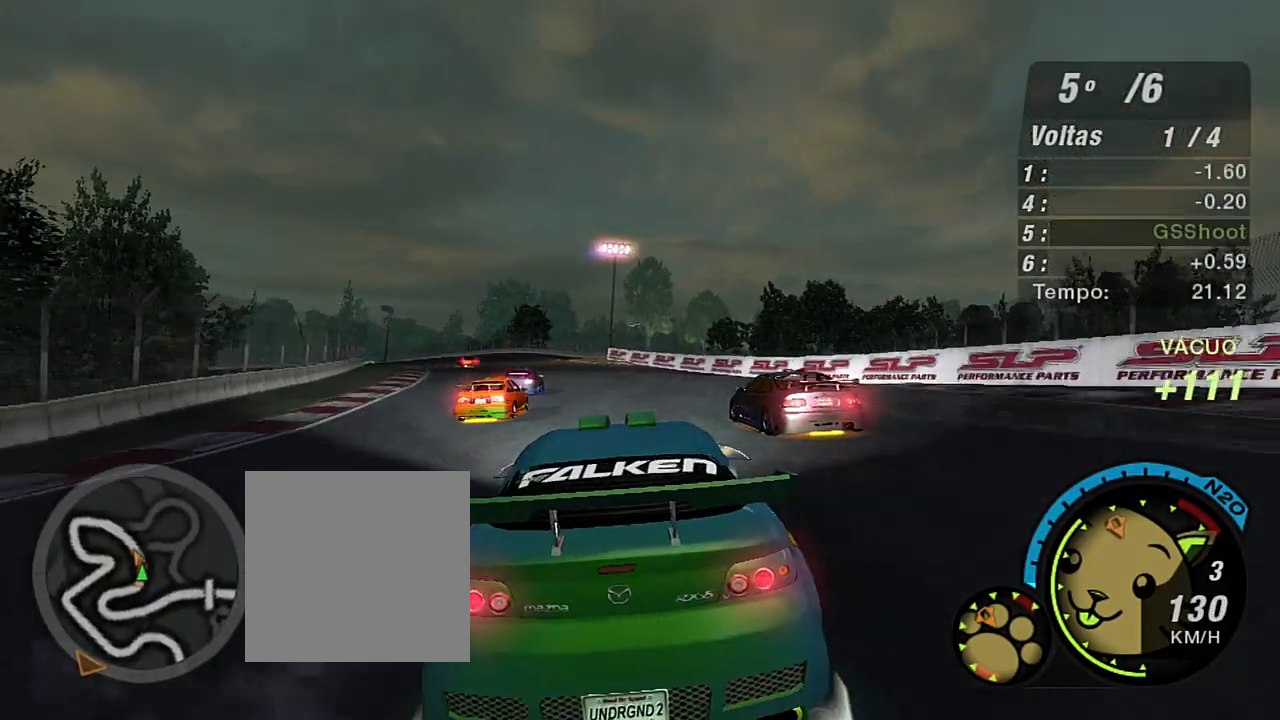
{"buttons": ["R2"], "left_stick": "center", "right_stick": "center", "events": [[133, "left_stick", "left"], [266, "left_stick", "center"]]}
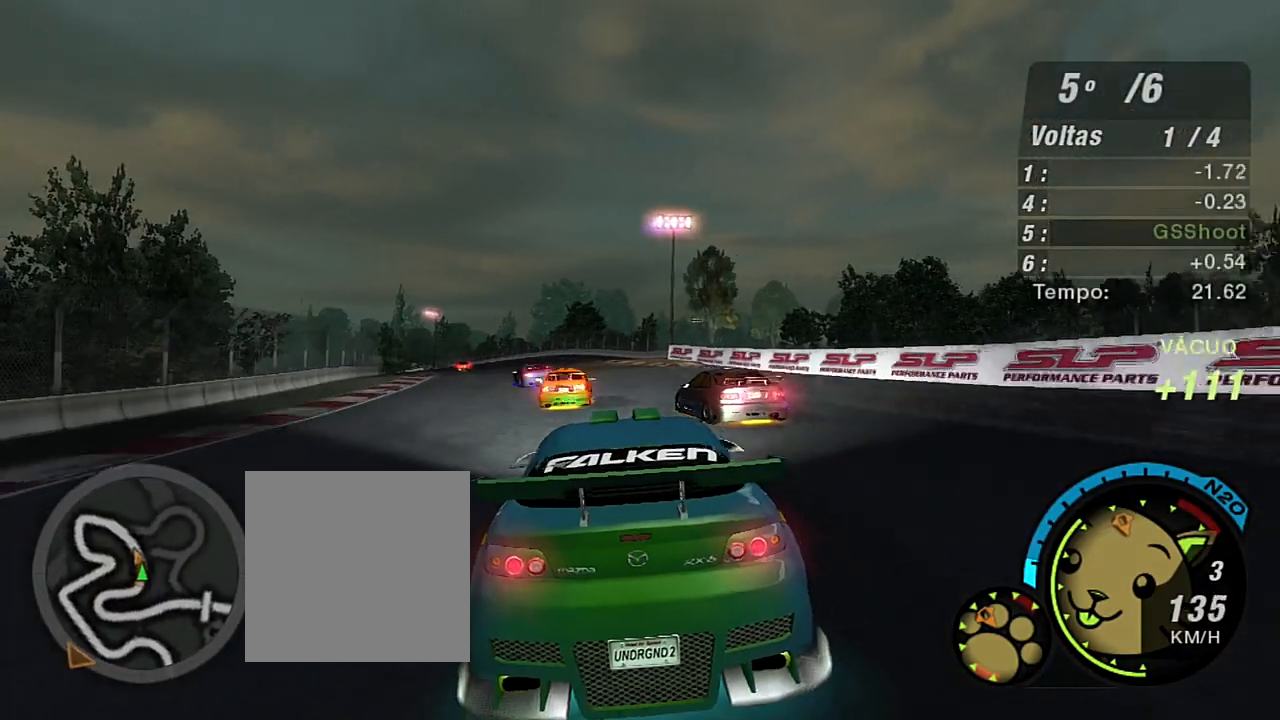
{"buttons": ["R2"], "left_stick": "left", "right_stick": "center", "events": [[400, "left_stick", "left"]]}
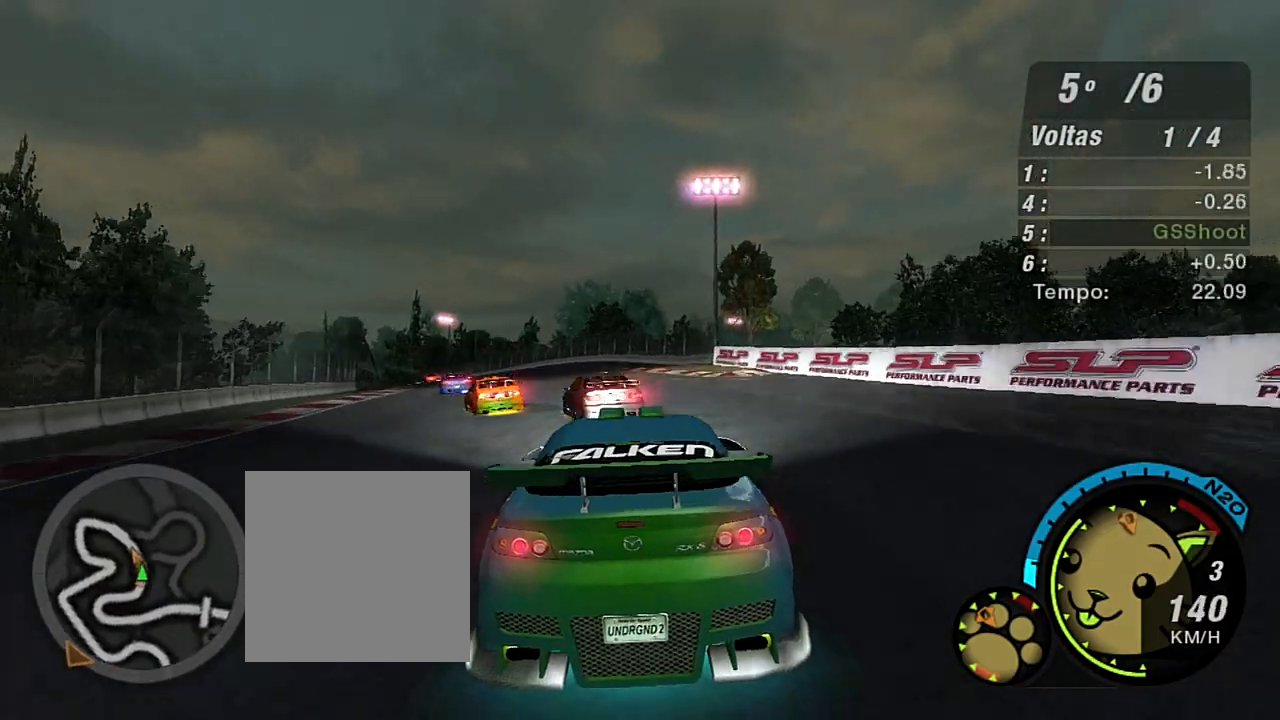
{"buttons": ["R2"], "left_stick": "left", "right_stick": "center", "events": [[67, "left_stick", "up-left"], [367, "left_stick", "center"], [501, "left_stick", "left"]]}
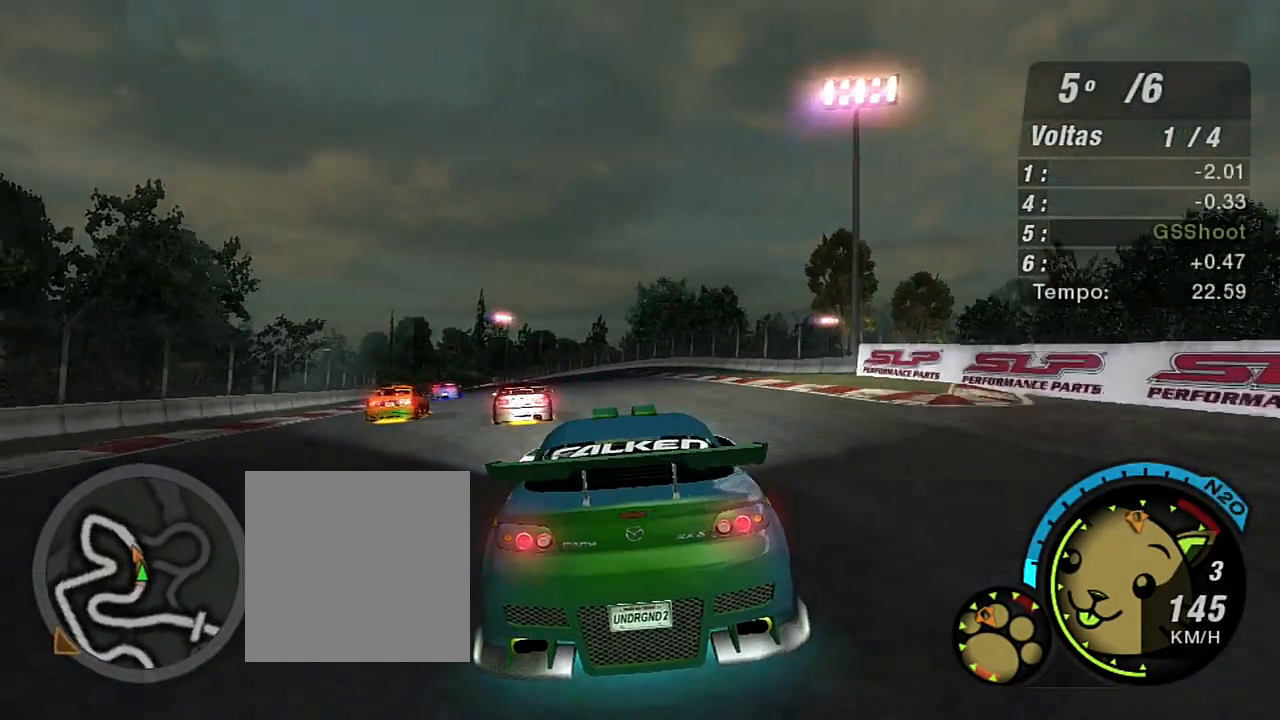
{"buttons": ["R2"], "left_stick": "center", "right_stick": "center", "events": [[33, "left_stick", "up-left"], [267, "left_stick", "center"]]}
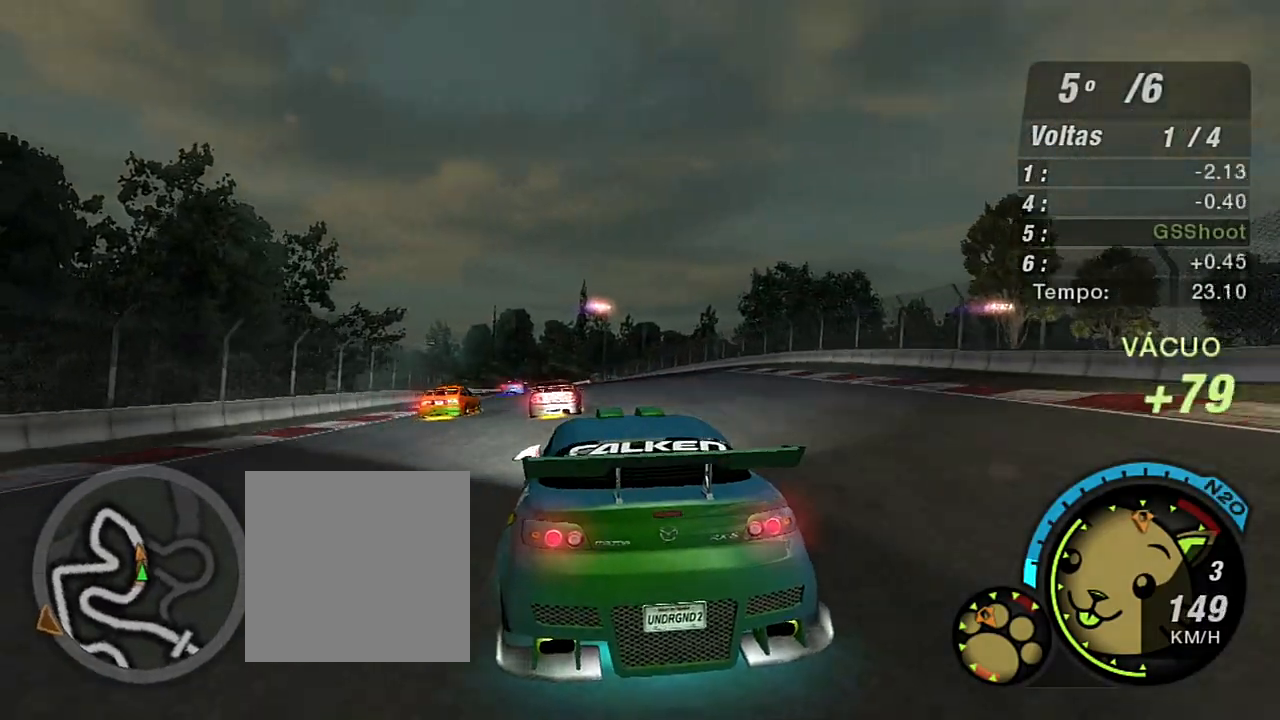
{"buttons": ["R2"], "left_stick": "center", "right_stick": "center", "events": [[334, "left_stick", "up-left"], [401, "left_stick", "center"]]}
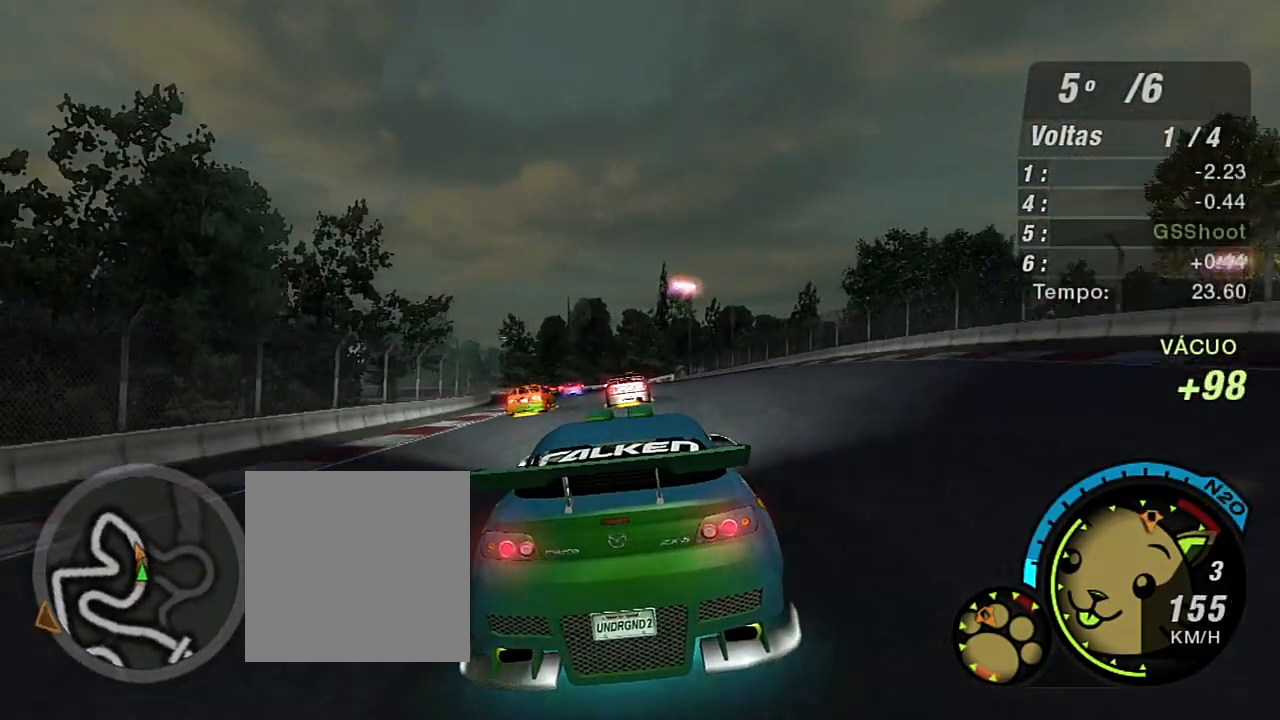
{"buttons": ["R2"], "left_stick": "center", "right_stick": "center", "events": [[200, "left_stick", "up-left"], [400, "left_stick", "center"]]}
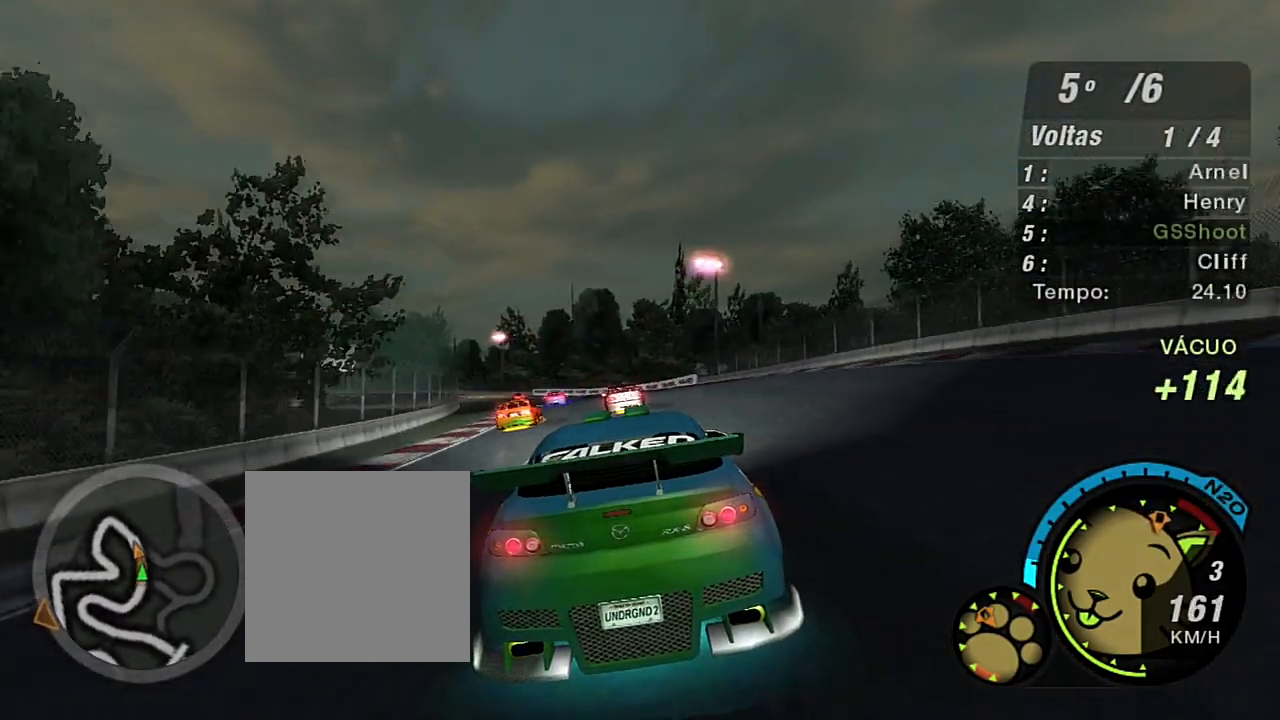
{"buttons": ["R2"], "left_stick": "center", "right_stick": "center", "events": [[34, "left_stick", "up-left"], [300, "left_stick", "center"]]}
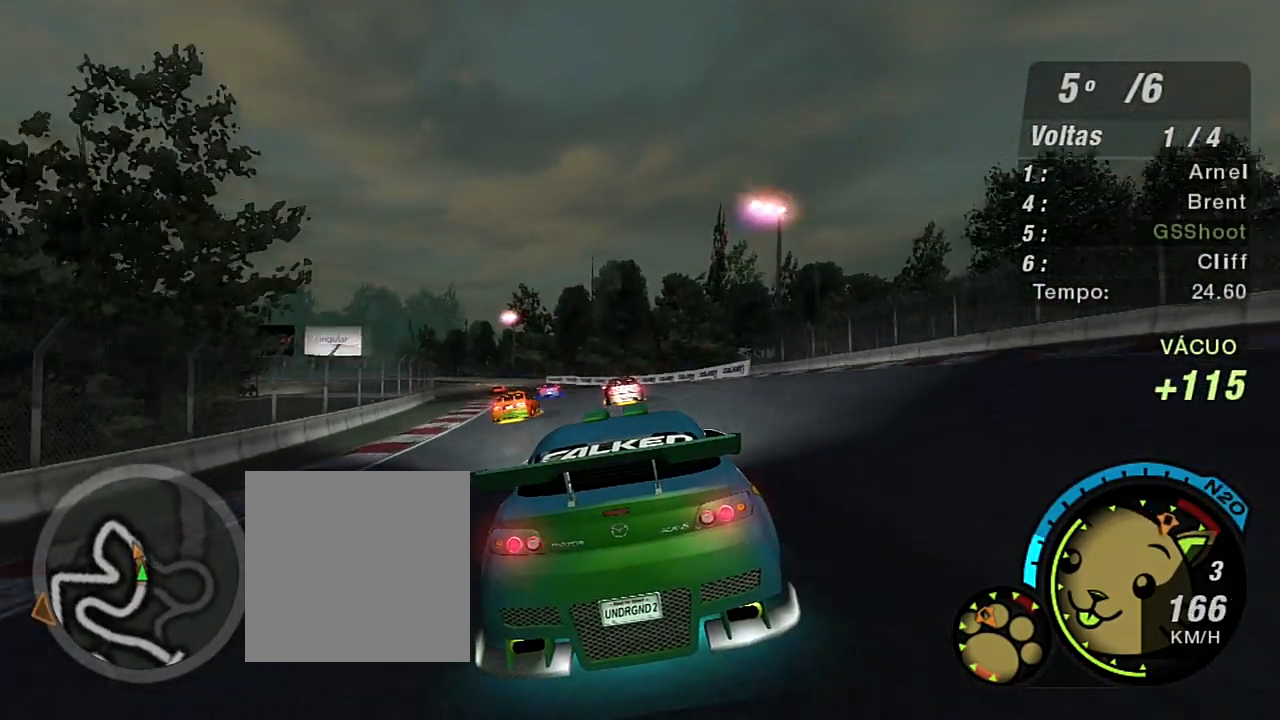
{"buttons": ["R1", "R2"], "left_stick": "up-left", "right_stick": "center", "events": [[100, "left_stick", "up-left"], [200, "left_stick", "center"], [400, "R1", "down"], [500, "left_stick", "up-left"]]}
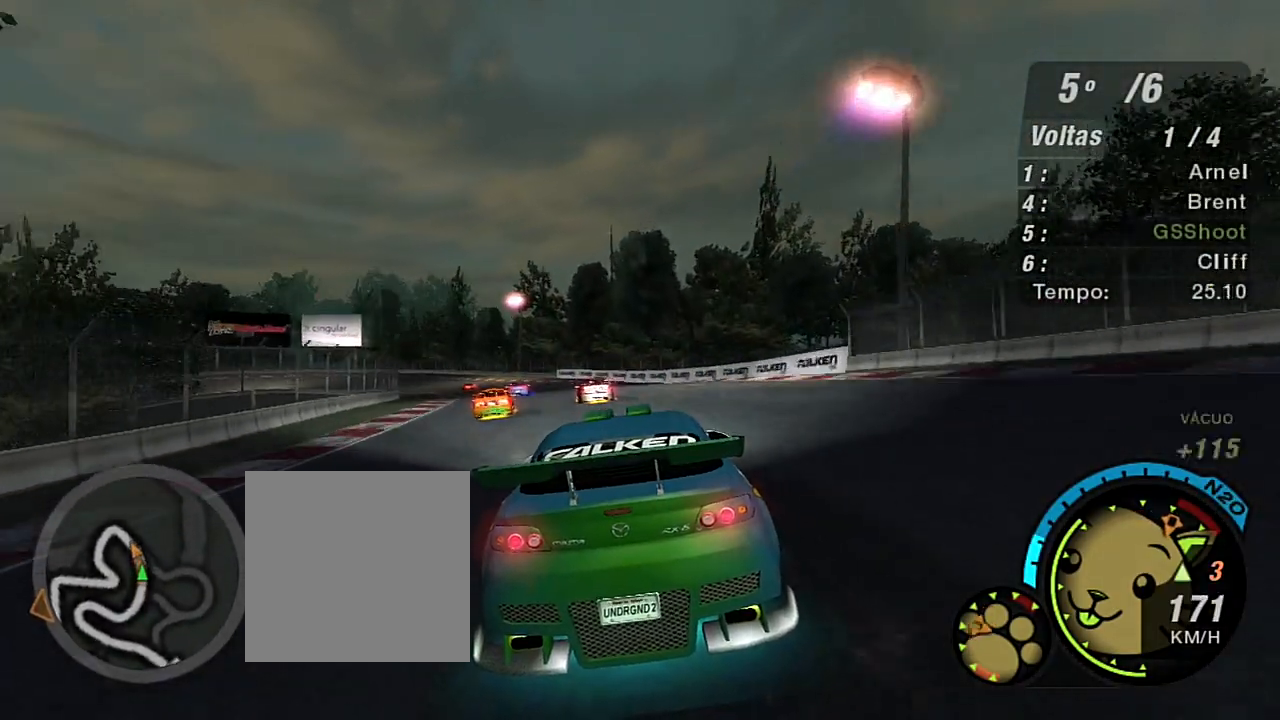
{"buttons": ["R2"], "left_stick": "up-left", "right_stick": "center", "events": [[67, "R1", "up"], [167, "left_stick", "center"], [267, "left_stick", "up-left"]]}
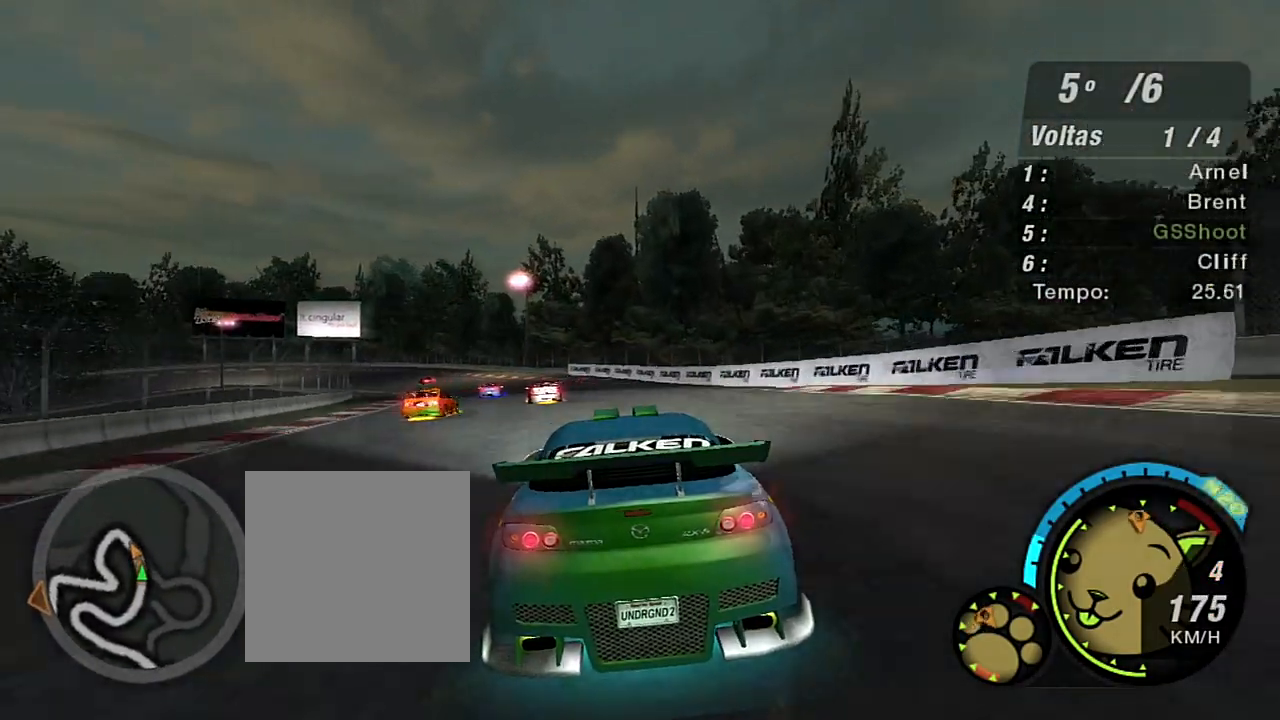
{"buttons": ["R2"], "left_stick": "up-left", "right_stick": "center", "events": []}
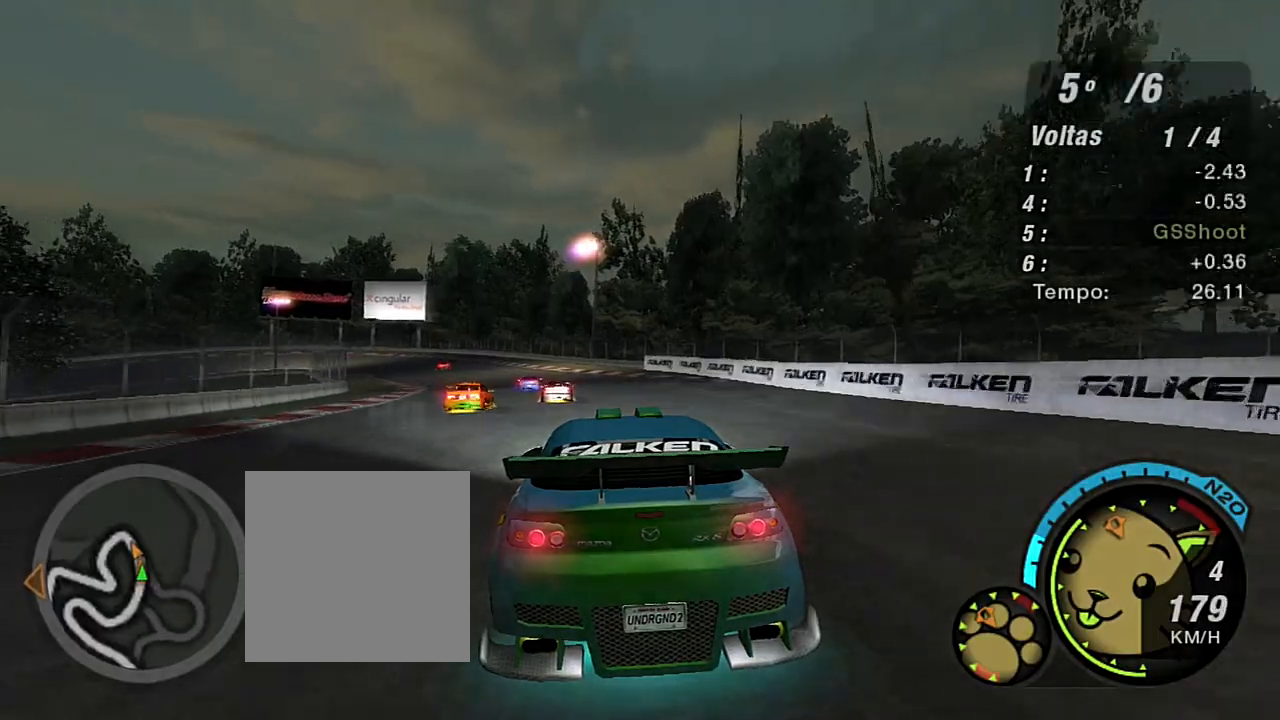
{"buttons": ["R2"], "left_stick": "up-left", "right_stick": "center", "events": []}
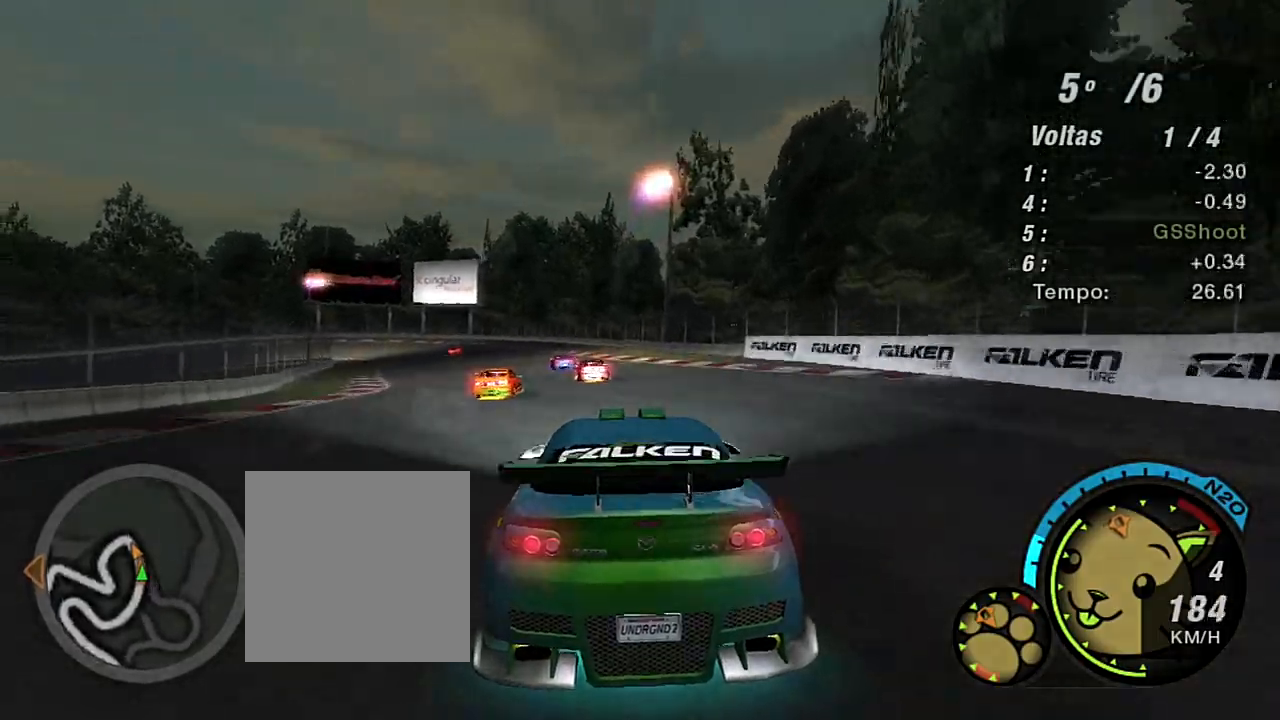
{"buttons": ["R2"], "left_stick": "up-left", "right_stick": "center", "events": []}
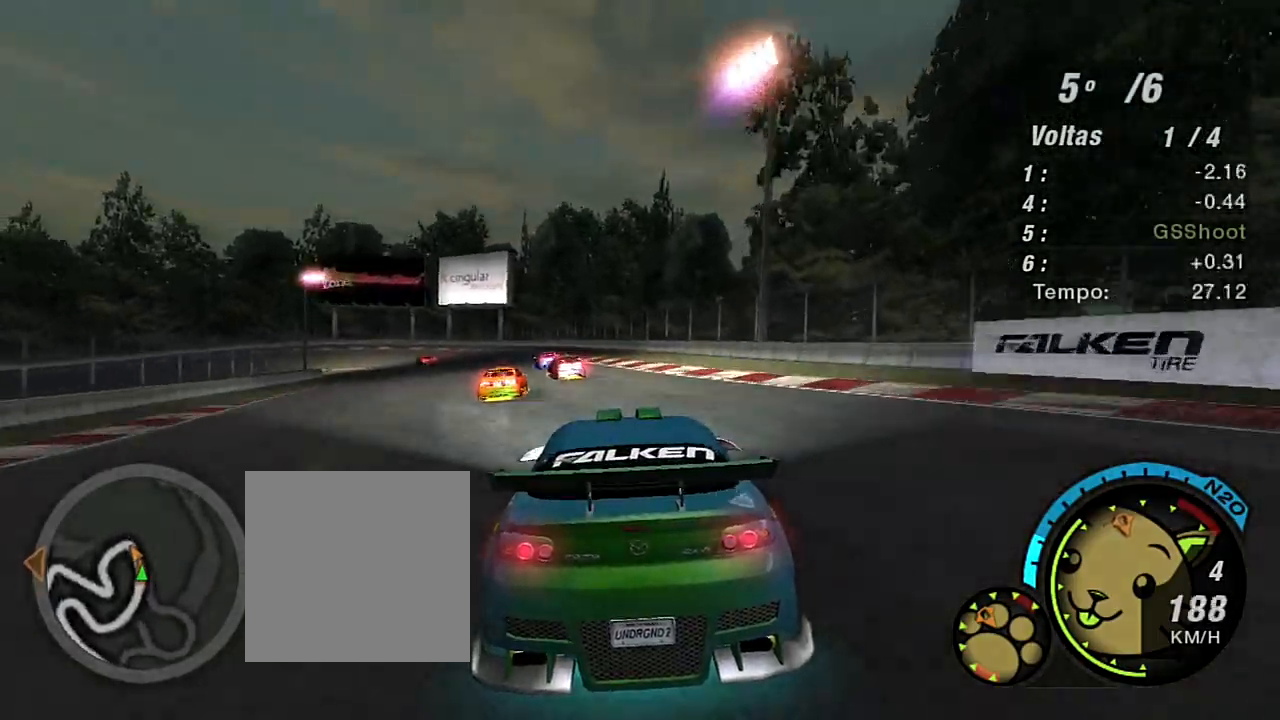
{"buttons": ["R2"], "left_stick": "up-left", "right_stick": "center", "events": []}